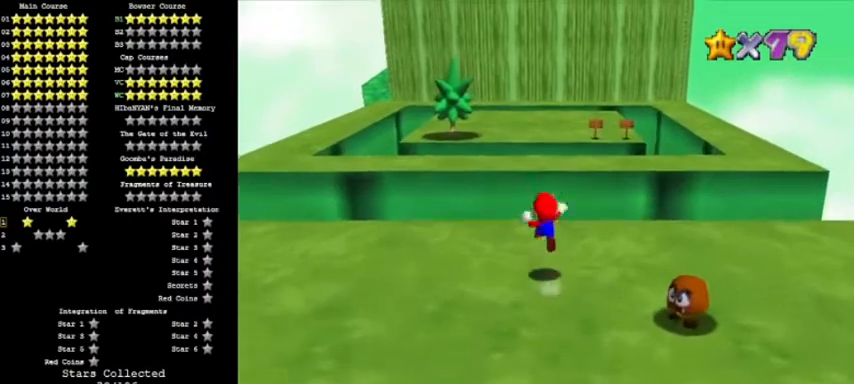
Gameplay with a controller (Nintendo layout); each line is a JSON object with the inputs held at the frame after it. "events" lists button and stick changes between this image and that frame as [ms after this image, input, new state], when the widget could be followed in between. Not read: L3 R3.
{"buttons": ["Z"], "left_stick": "center", "events": [[166, "A", "up"], [367, "left_stick", "center"]]}
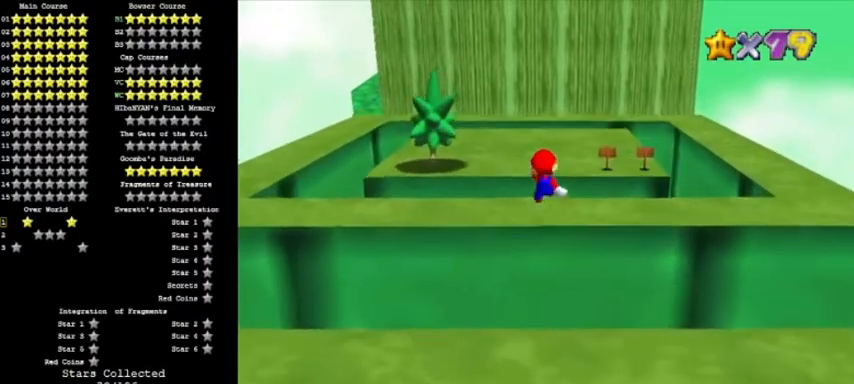
{"buttons": ["Z"], "left_stick": "center", "events": []}
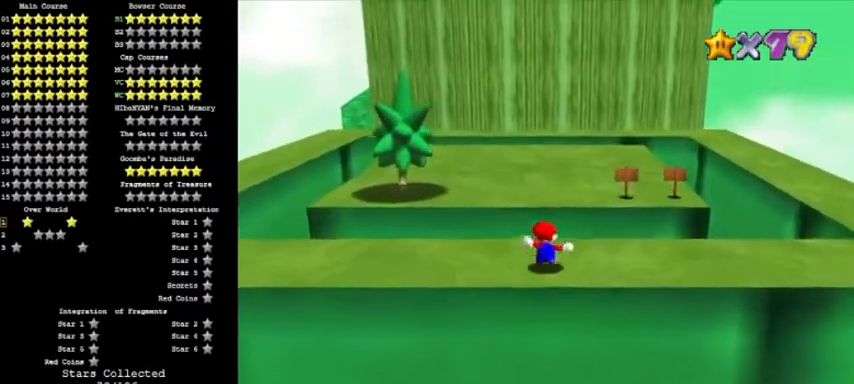
{"buttons": ["Z"], "left_stick": "center", "events": [[33, "A", "down"], [100, "left_stick", "up"], [233, "A", "up"], [467, "left_stick", "center"]]}
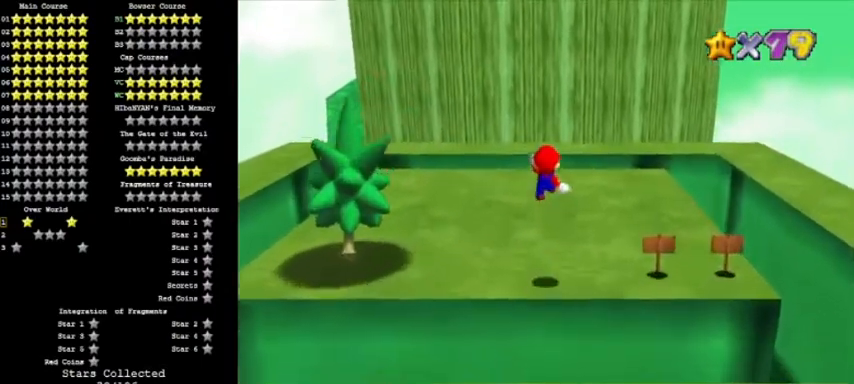
{"buttons": ["Z"], "left_stick": "center", "events": [[134, "left_stick", "down"], [367, "left_stick", "center"]]}
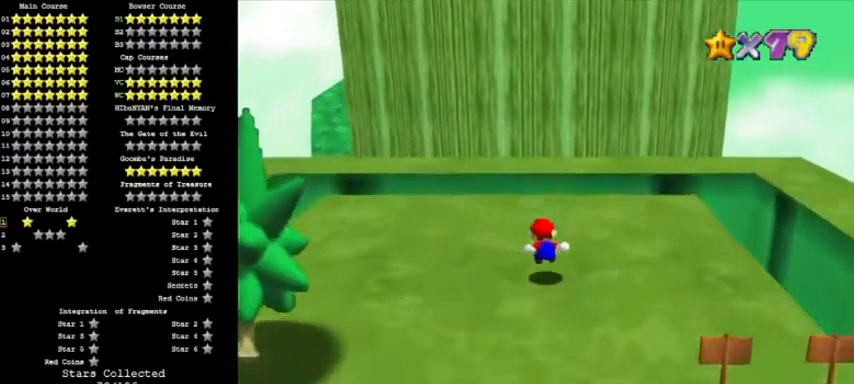
{"buttons": ["Z"], "left_stick": "left"}